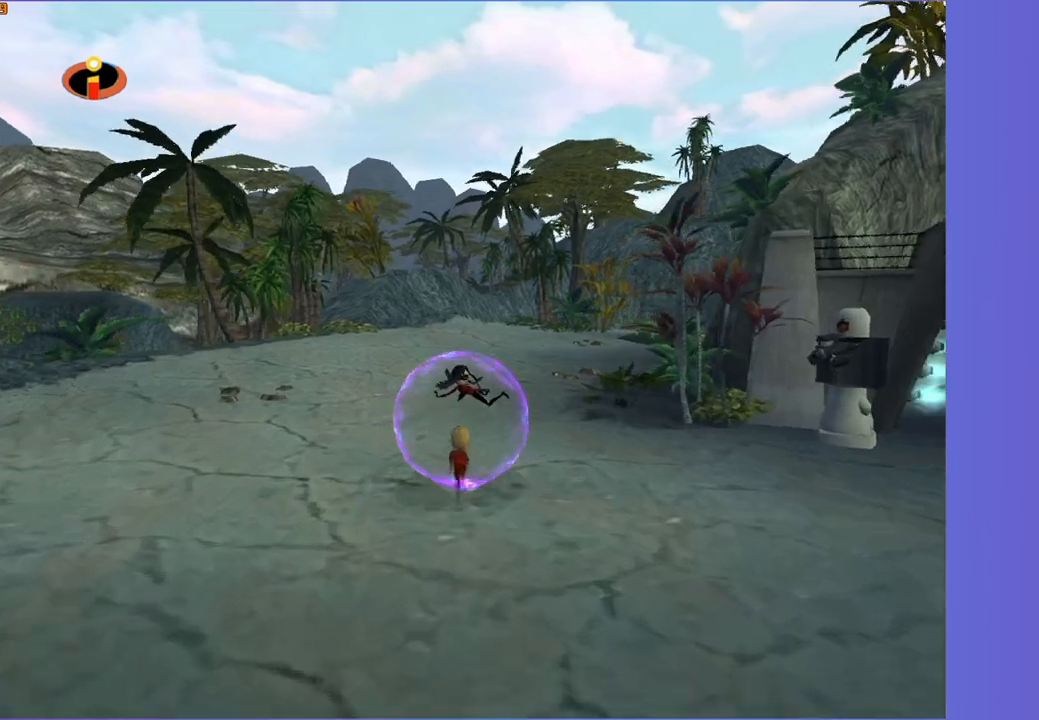
Gameplay with a controller (Xbox layout); each line is a JSON object with the inputs held at the frame after it. "events" lists button and stick changes between this image and that frame as [ms after this image, input, new state], when the widget could be followed in between.
{"buttons": [], "left_stick": "center", "right_stick": "left", "events": [[167, "left_stick", "center"], [417, "right_stick", "left"]]}
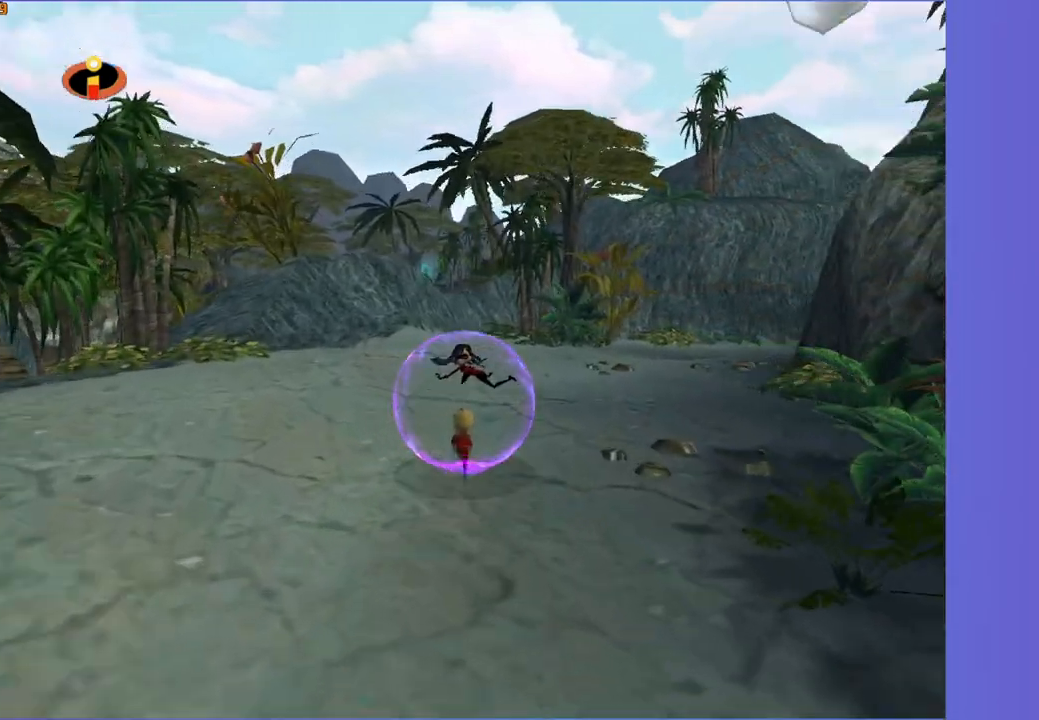
{"buttons": [], "left_stick": "center", "right_stick": "left", "events": [[100, "left_stick", "down"], [117, "right_stick", "center"], [367, "left_stick", "center"], [367, "right_stick", "left"]]}
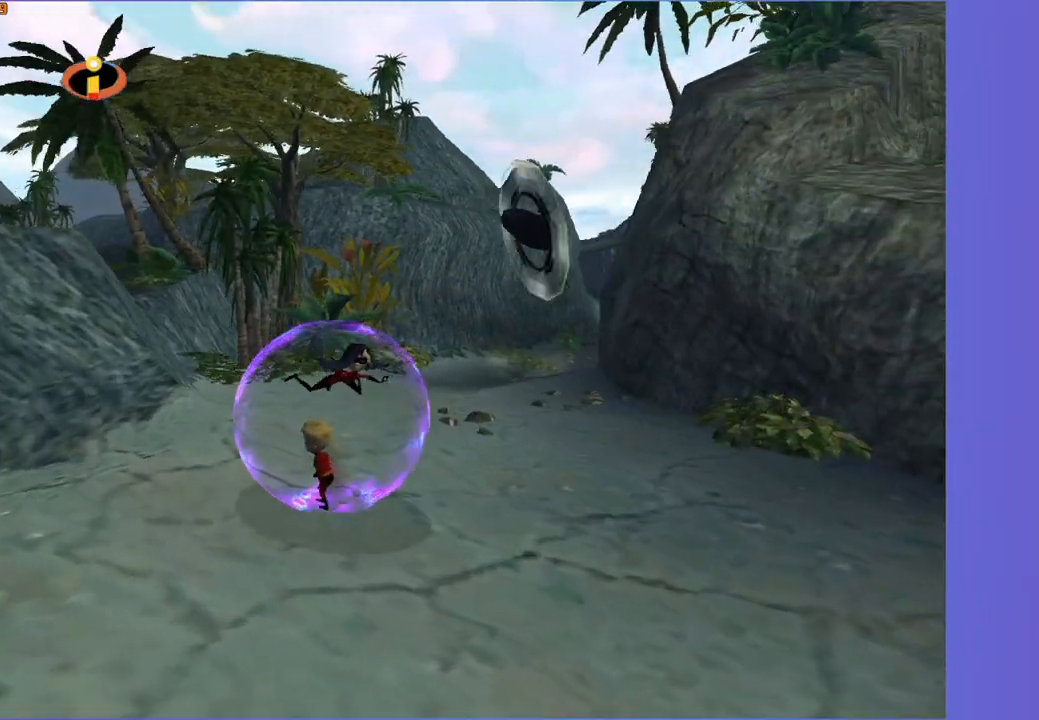
{"buttons": [], "left_stick": "center", "right_stick": "center", "events": [[17, "left_stick", "down-right"], [17, "right_stick", "center"], [217, "left_stick", "center"]]}
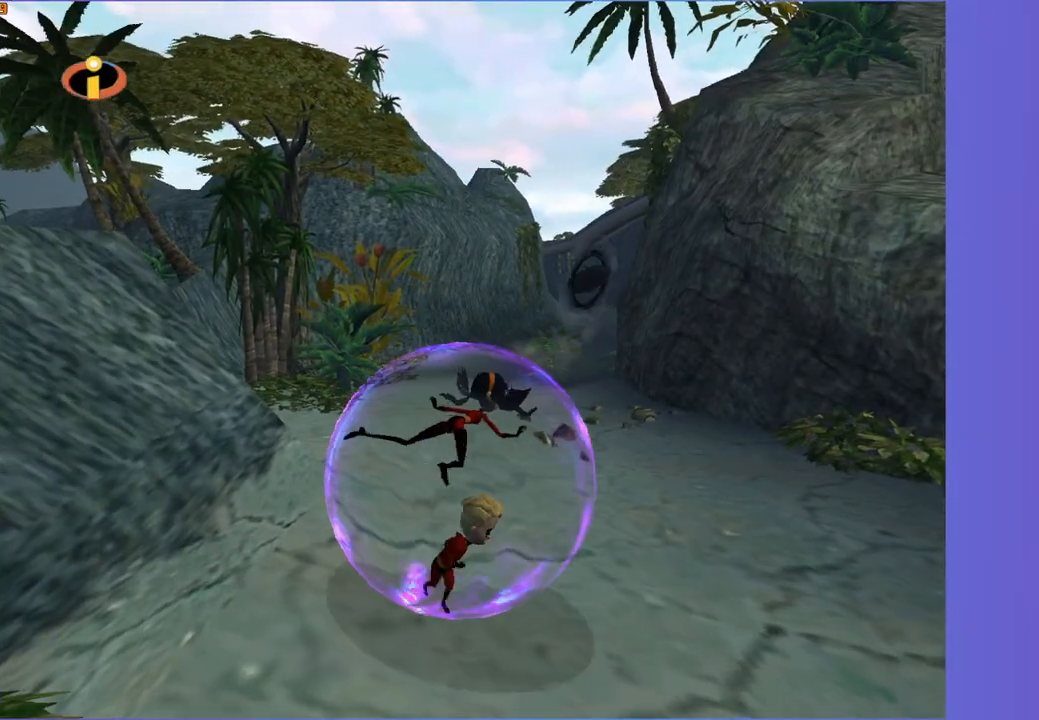
{"buttons": [], "left_stick": "center", "right_stick": "center", "events": [[133, "left_stick", "up"], [283, "left_stick", "center"]]}
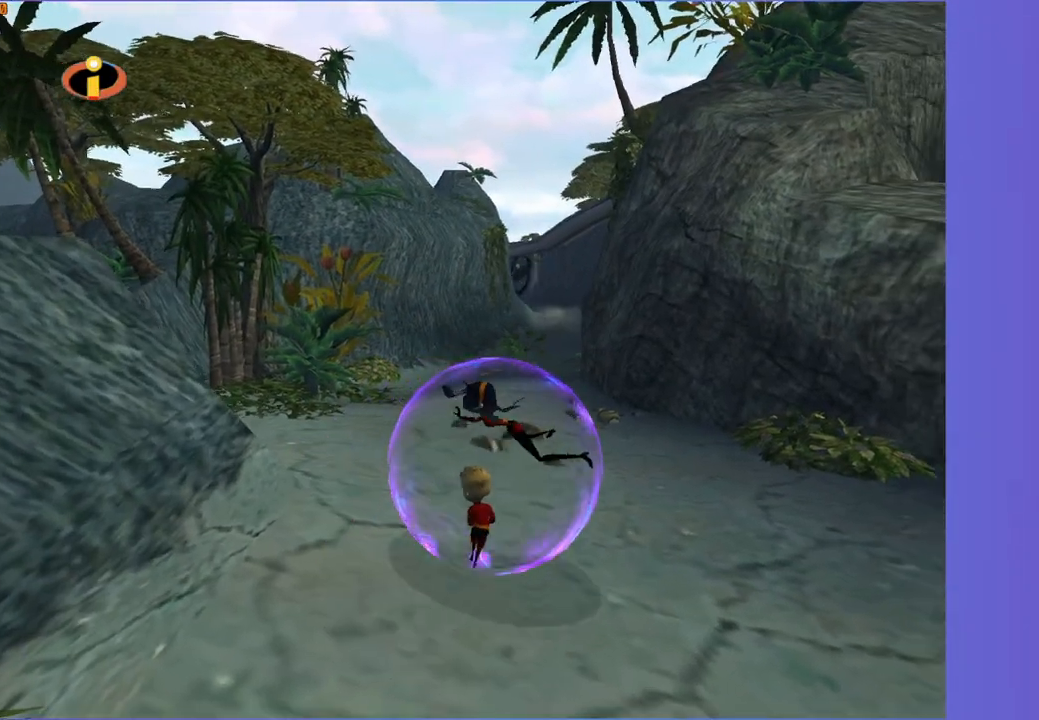
{"buttons": [], "left_stick": "center", "right_stick": "center", "events": [[167, "left_stick", "left"], [300, "left_stick", "center"]]}
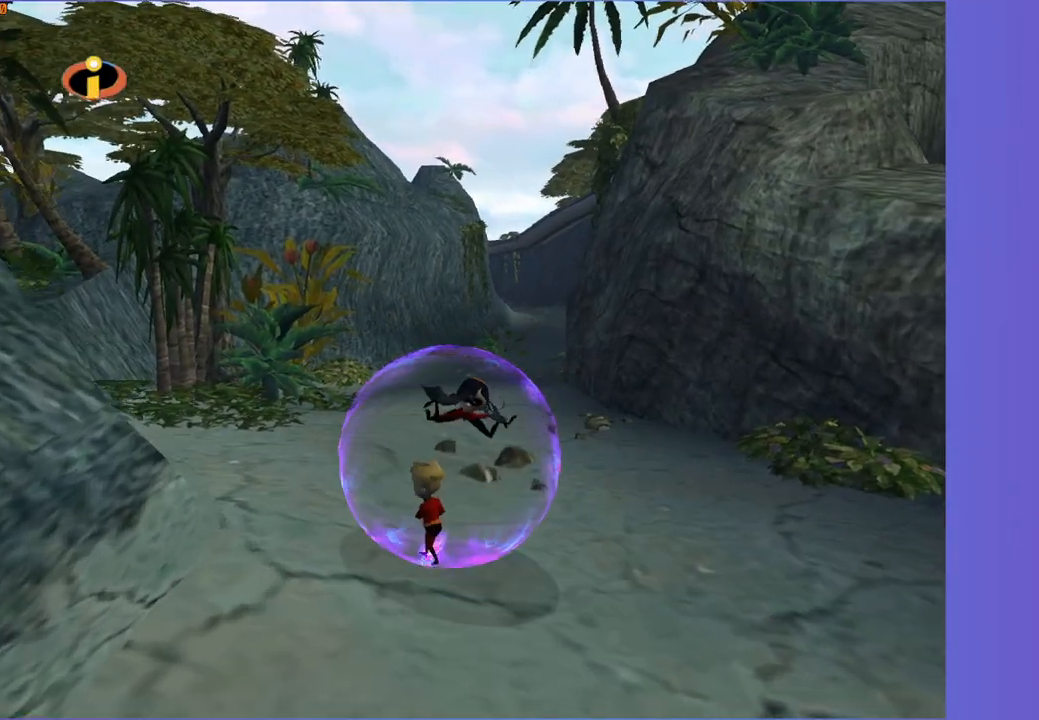
{"buttons": [], "left_stick": "up", "right_stick": "center", "events": [[383, "left_stick", "up"]]}
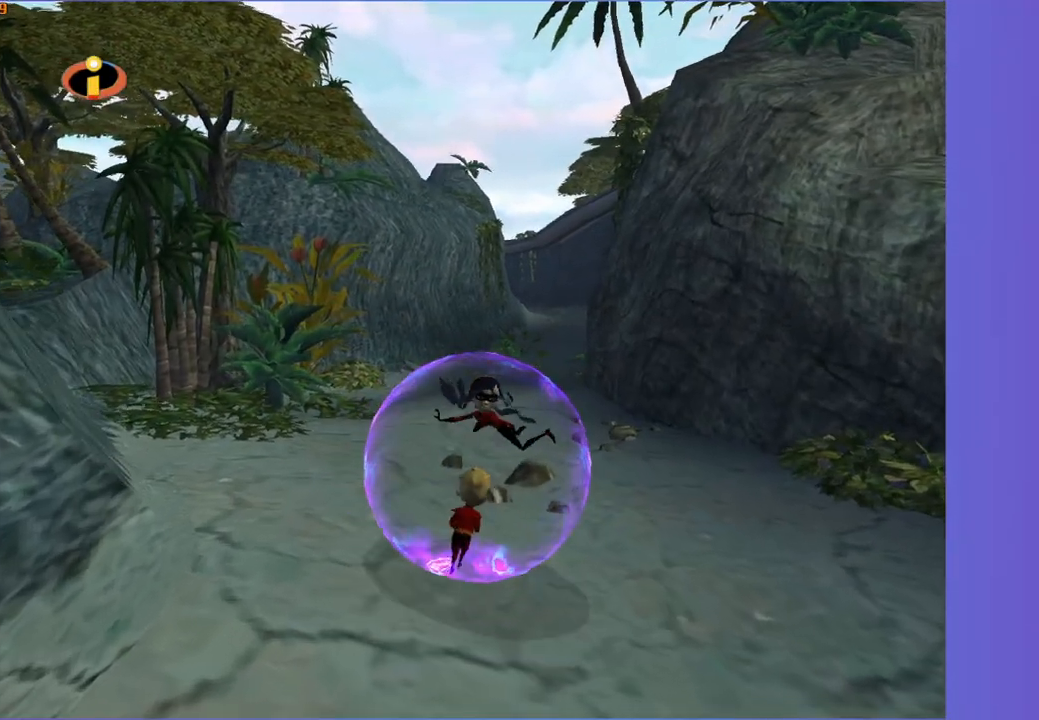
{"buttons": [], "left_stick": "center", "right_stick": "center", "events": [[33, "left_stick", "center"], [333, "left_stick", "down"], [450, "left_stick", "center"]]}
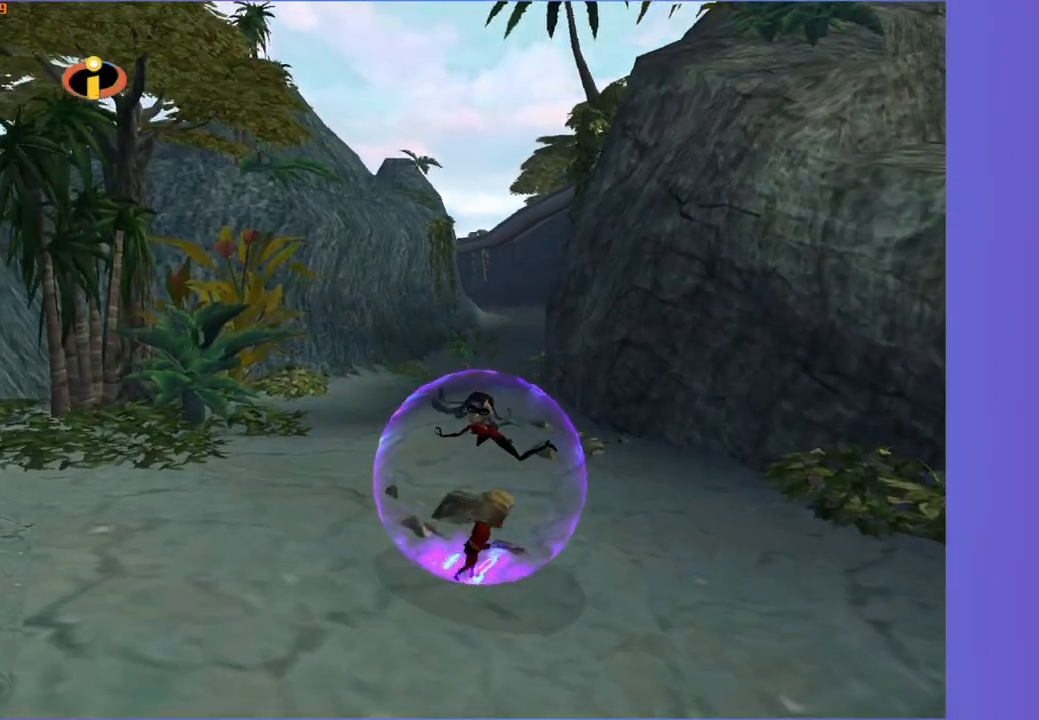
{"buttons": [], "left_stick": "center", "right_stick": "center", "events": [[233, "left_stick", "left"], [333, "left_stick", "center"]]}
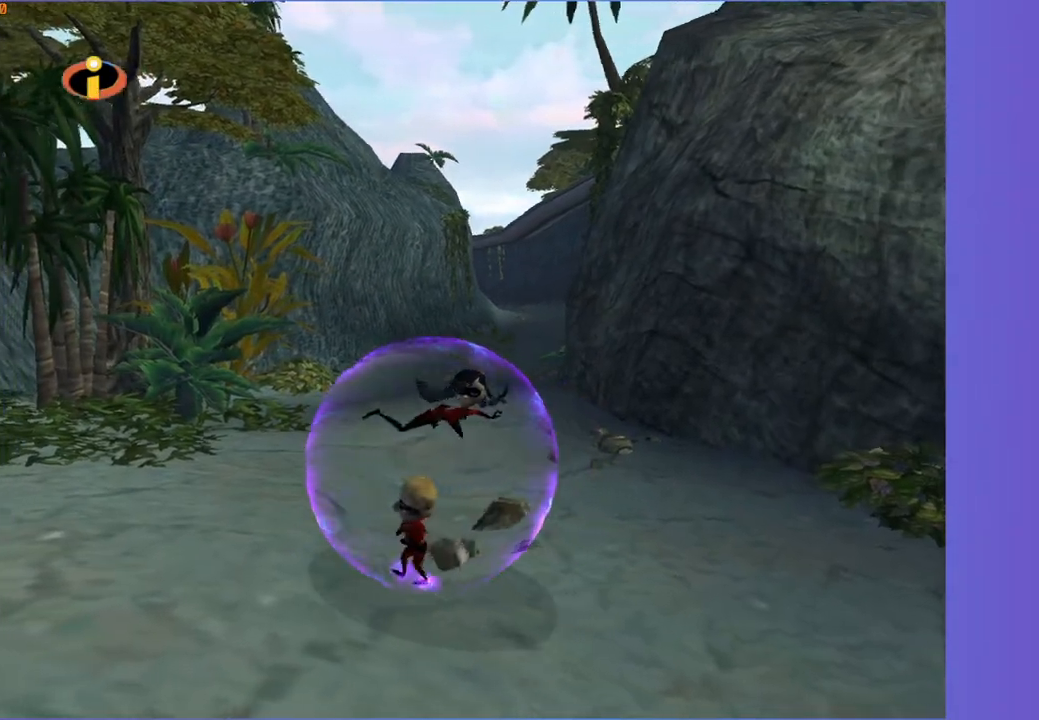
{"buttons": [], "left_stick": "center", "right_stick": "center", "events": []}
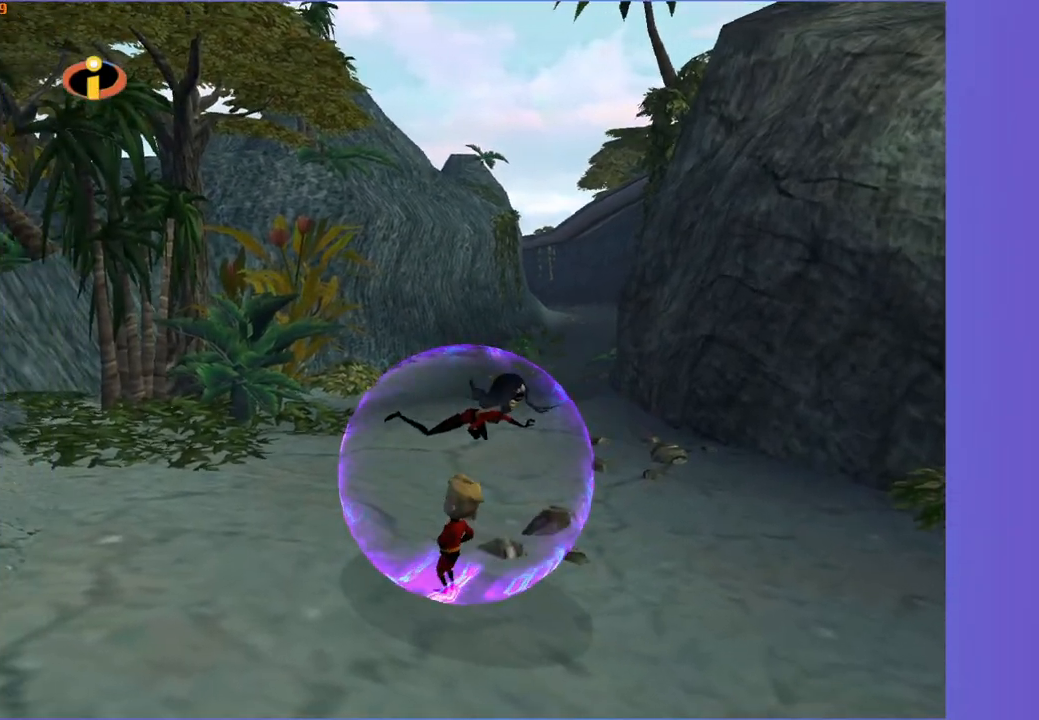
{"buttons": [], "left_stick": "center", "right_stick": "center", "events": []}
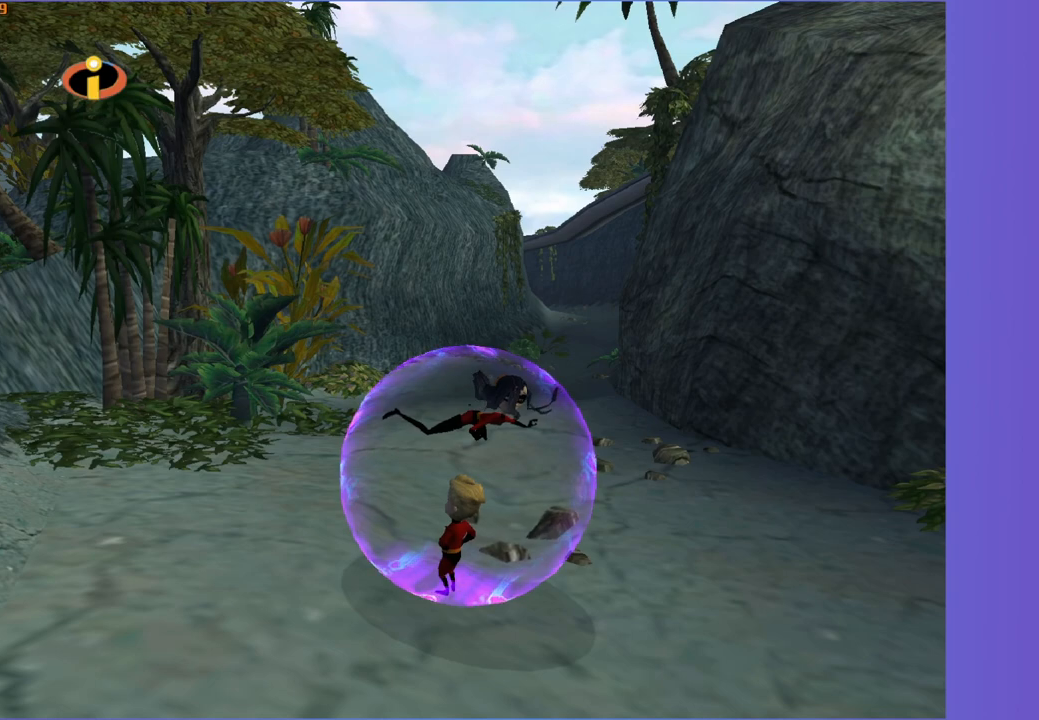
{"buttons": [], "left_stick": "center", "right_stick": "left", "events": [[483, "right_stick", "left"]]}
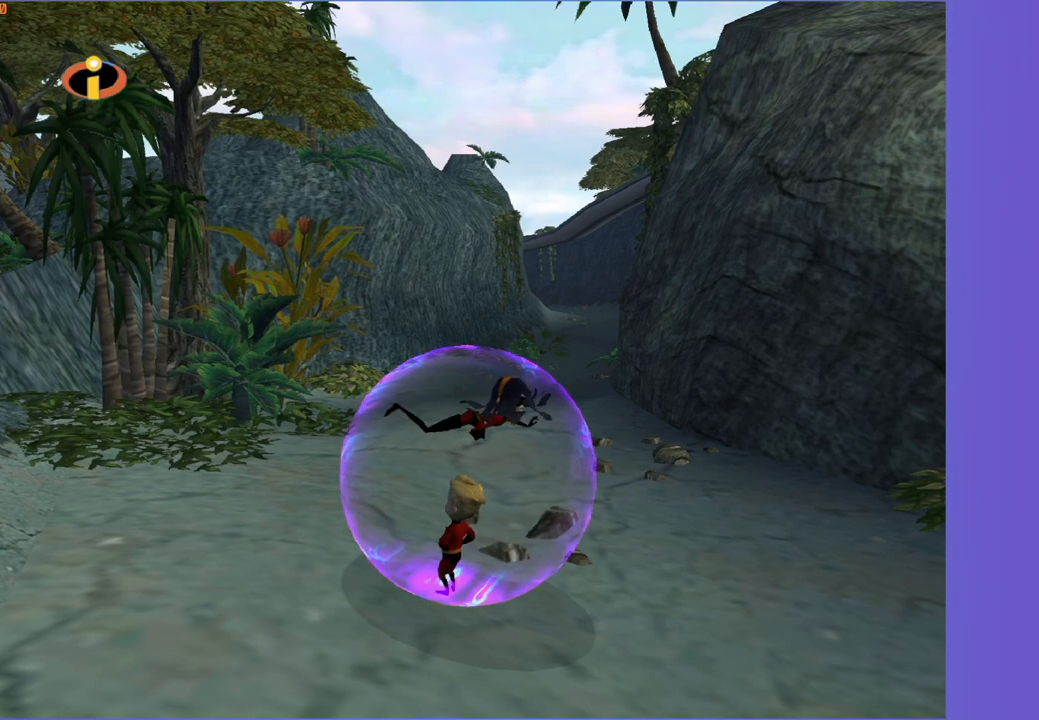
{"buttons": [], "left_stick": "center", "right_stick": "center", "events": [[33, "right_stick", "center"], [367, "right_stick", "left"], [450, "right_stick", "center"]]}
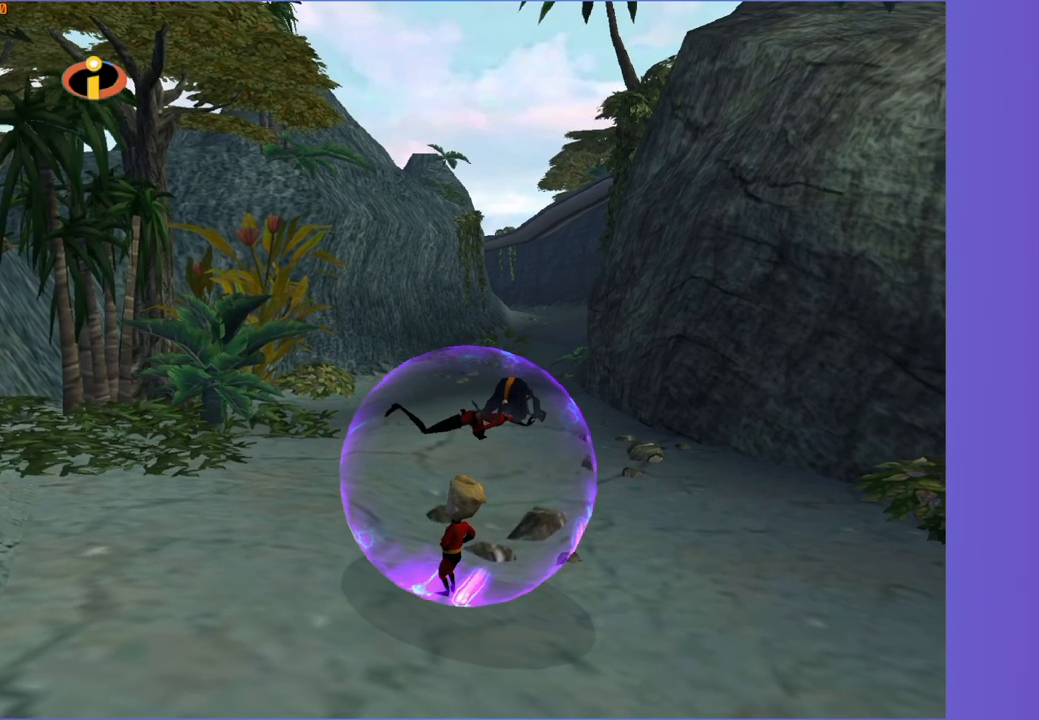
{"buttons": [], "left_stick": "center", "right_stick": "center", "events": []}
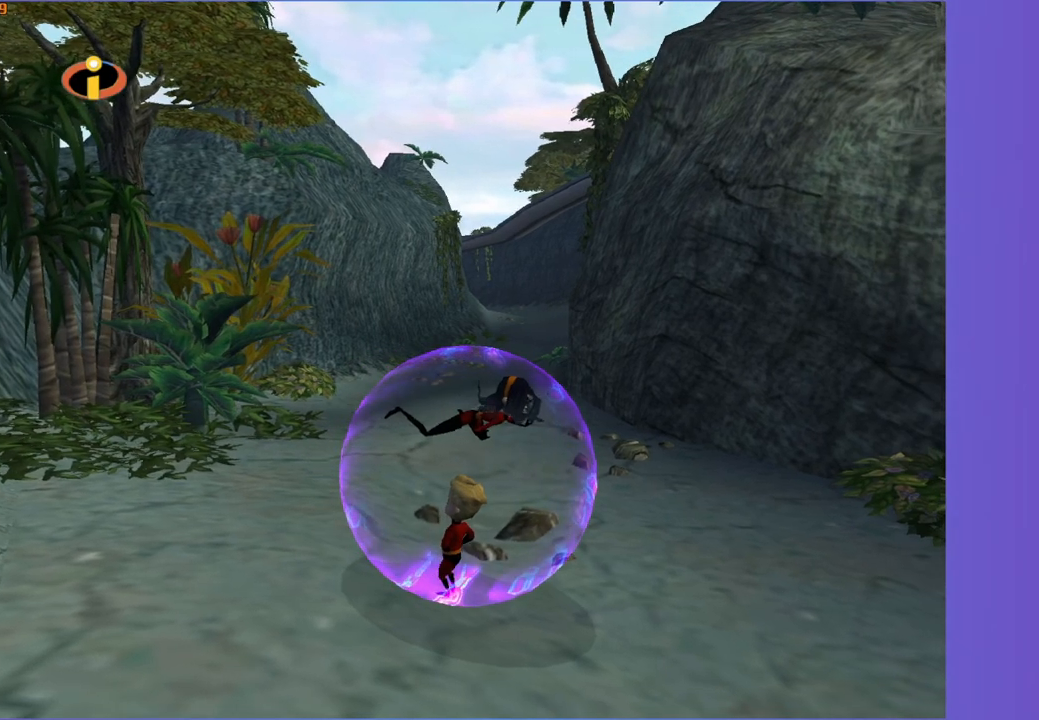
{"buttons": [], "left_stick": "center", "right_stick": "center", "events": []}
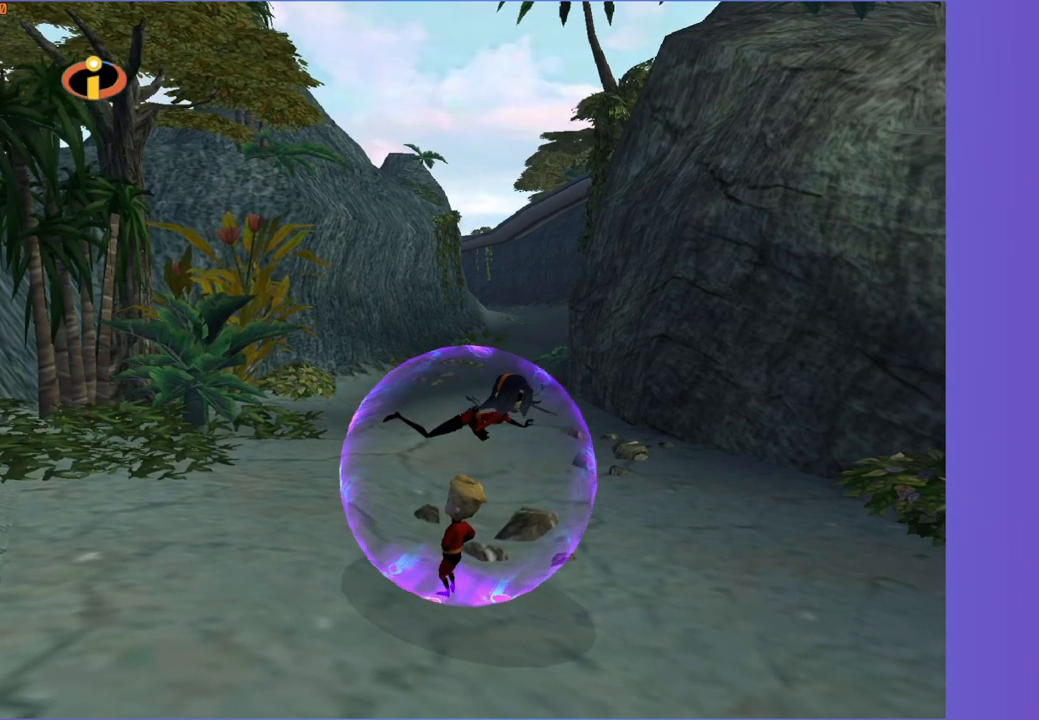
{"buttons": [], "left_stick": "center", "right_stick": "center", "events": []}
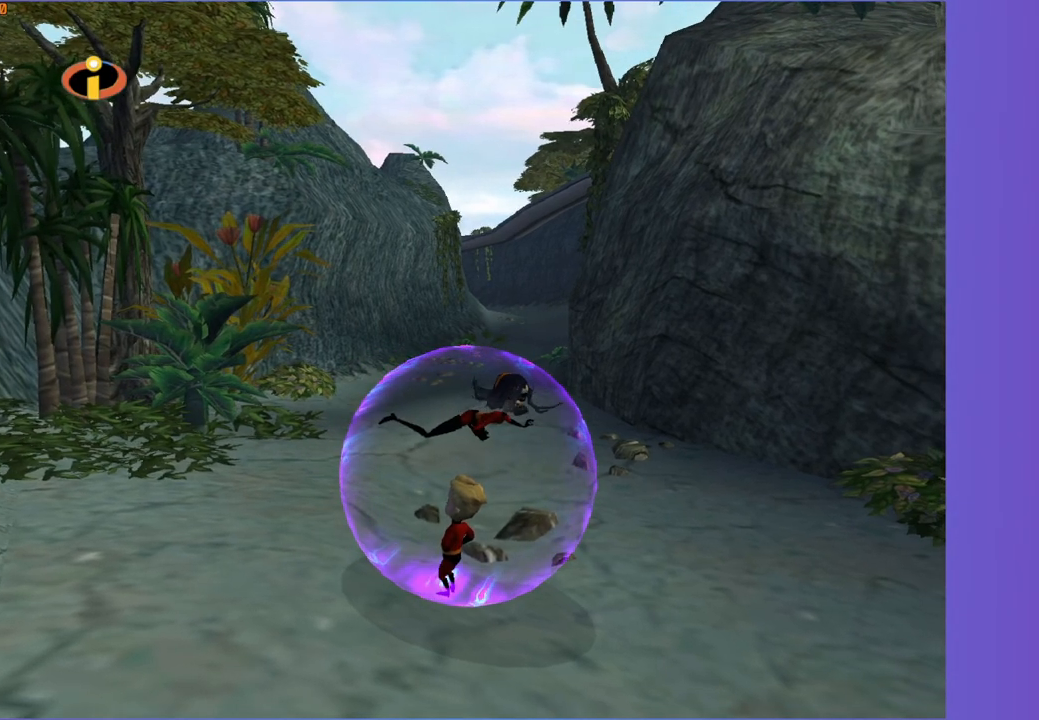
{"buttons": [], "left_stick": "center", "right_stick": "center", "events": []}
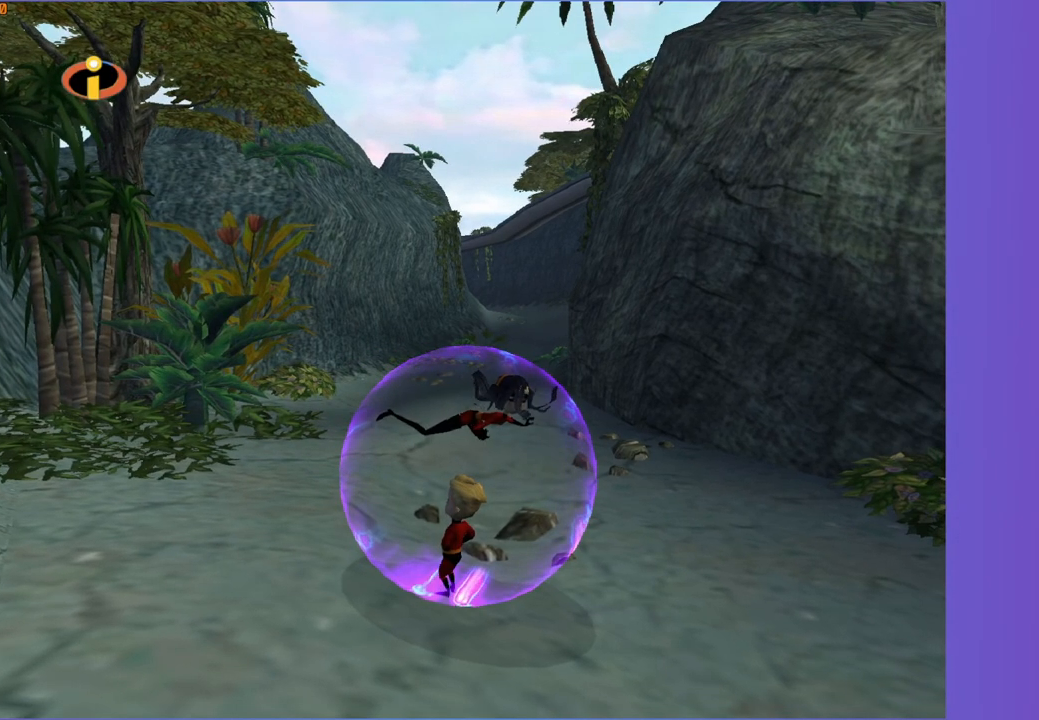
{"buttons": [], "left_stick": "center", "right_stick": "center", "events": []}
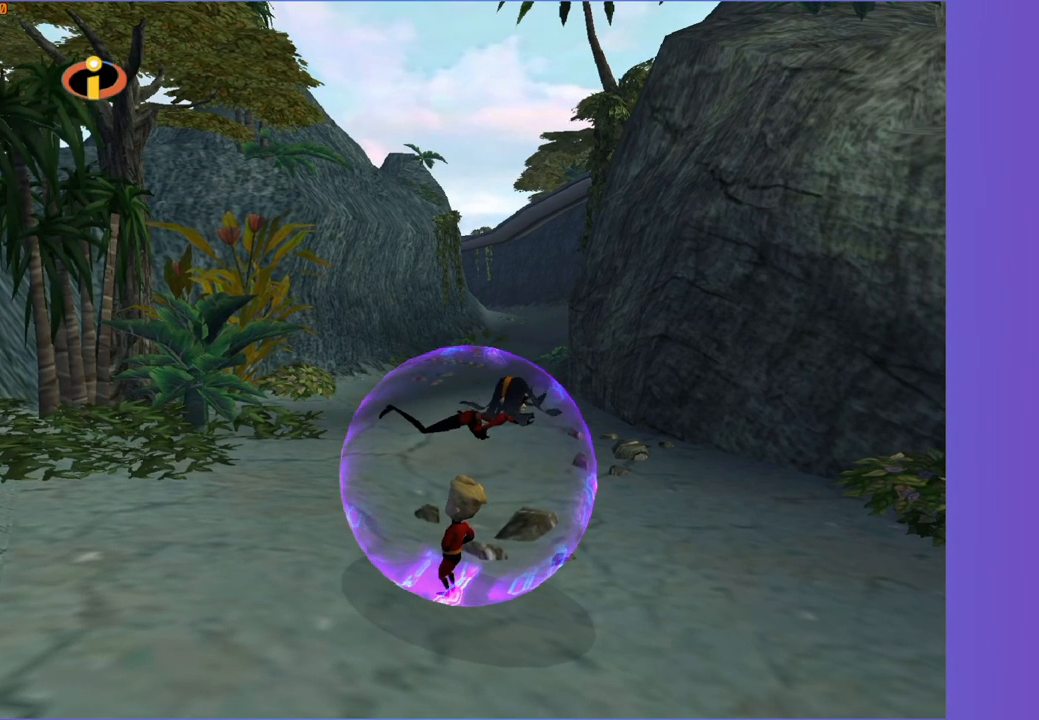
{"buttons": [], "left_stick": "center", "right_stick": "center", "events": []}
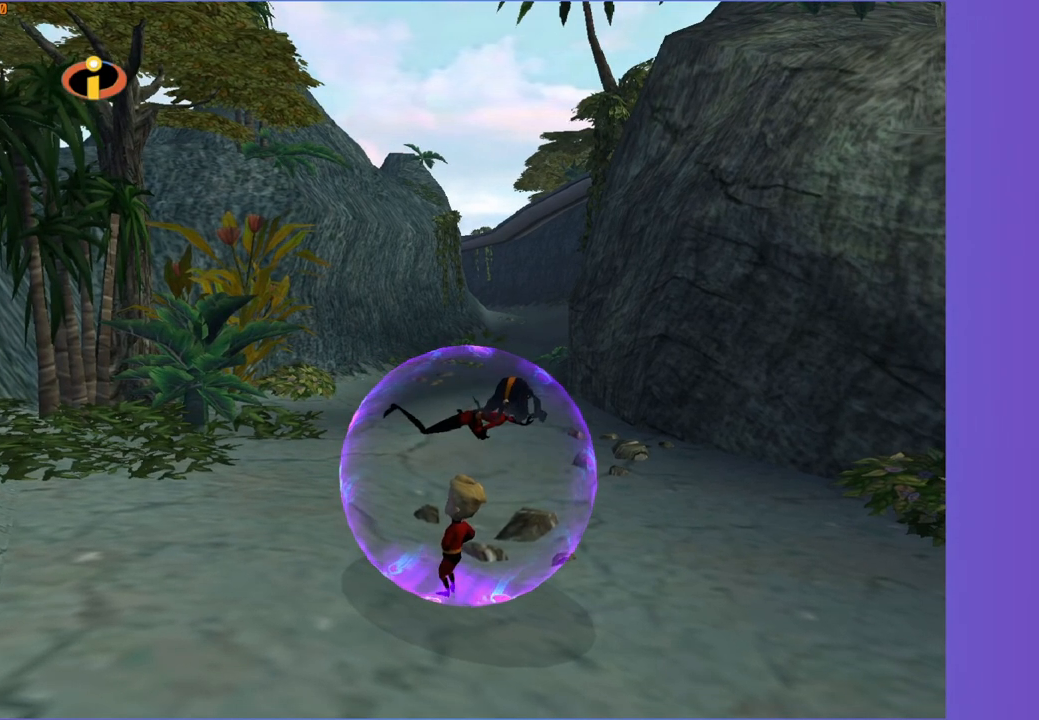
{"buttons": [], "left_stick": "center", "right_stick": "center", "events": []}
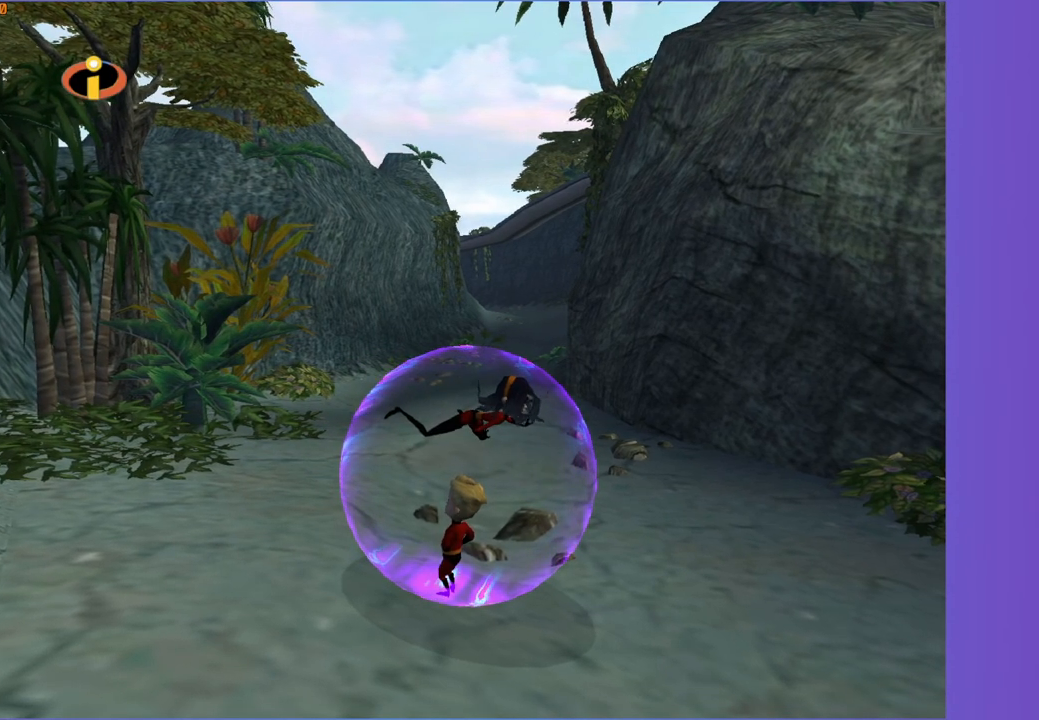
{"buttons": [], "left_stick": "center", "right_stick": "center", "events": [[300, "right_stick", "left"], [383, "right_stick", "center"]]}
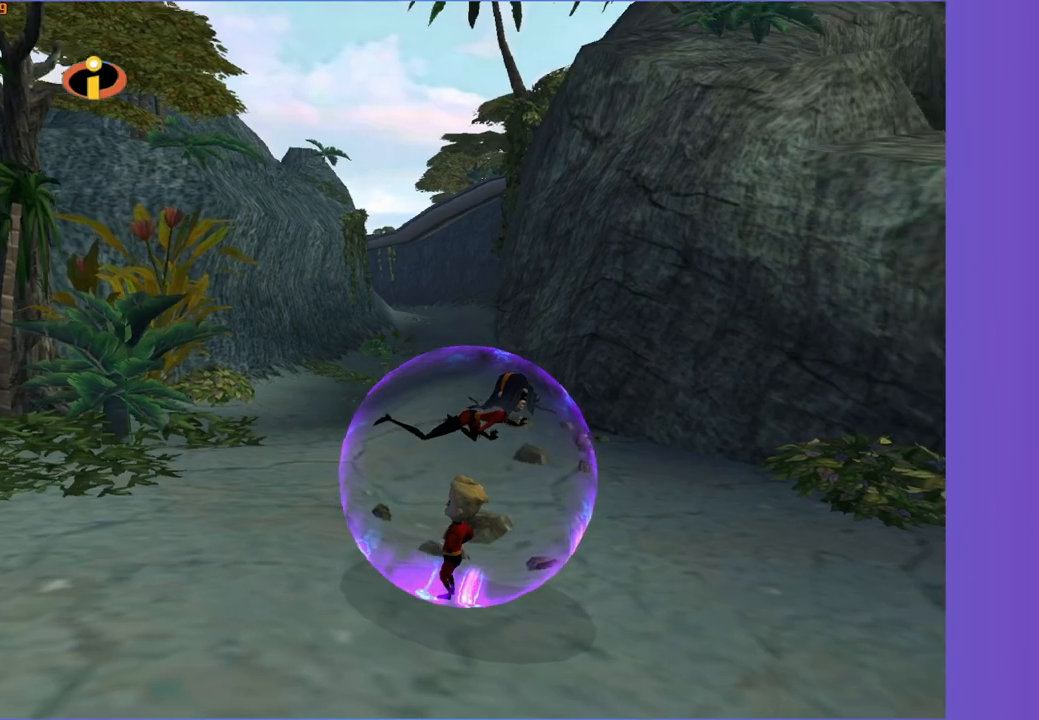
{"buttons": [], "left_stick": "center", "right_stick": "left", "events": [[133, "right_stick", "right"], [200, "right_stick", "center"], [500, "right_stick", "left"]]}
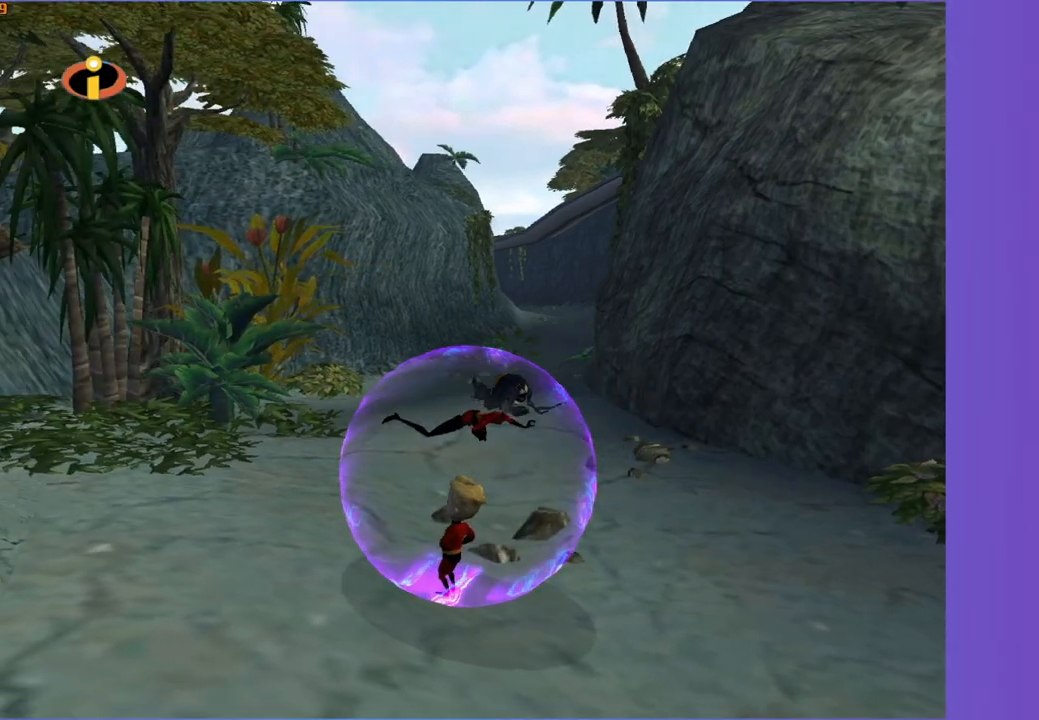
{"buttons": [], "left_stick": "center", "right_stick": "center", "events": [[67, "right_stick", "center"], [300, "right_stick", "right"], [350, "right_stick", "center"]]}
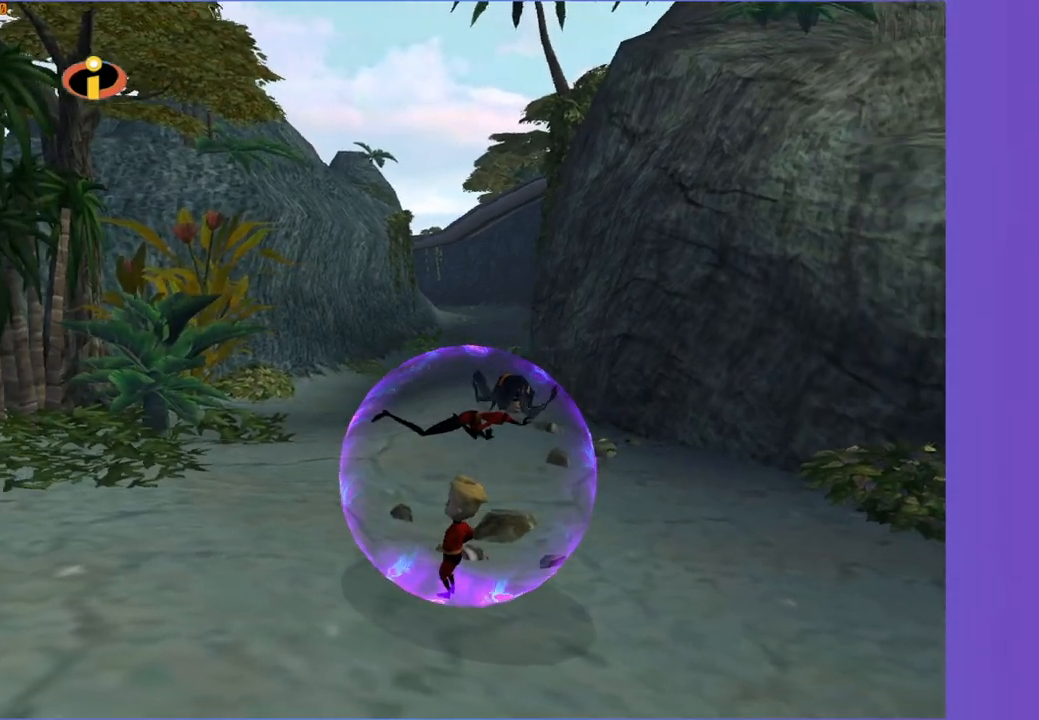
{"buttons": [], "left_stick": "center", "right_stick": "center", "events": []}
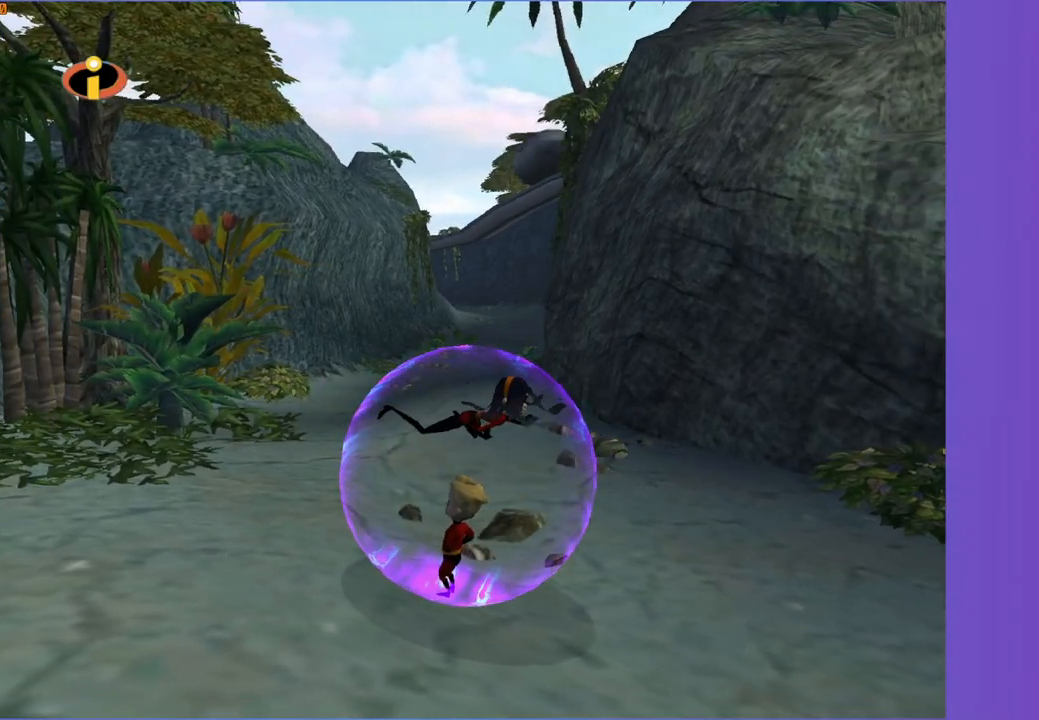
{"buttons": [], "left_stick": "up-left", "right_stick": "center", "events": [[233, "left_stick", "up"], [483, "left_stick", "up-left"]]}
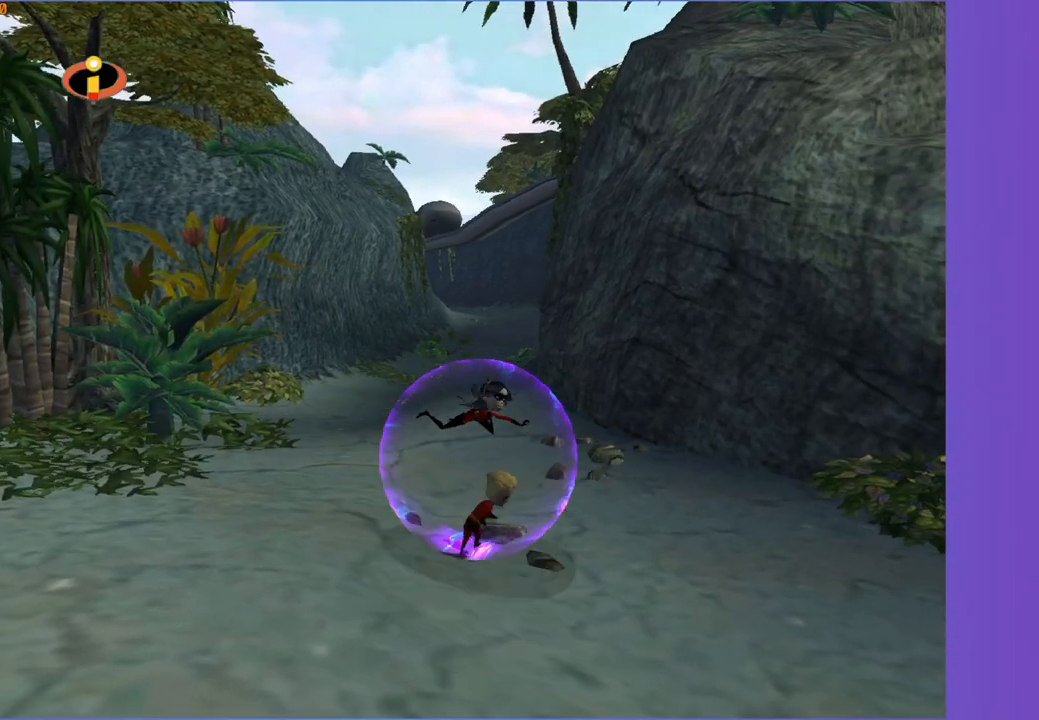
{"buttons": [], "left_stick": "up-left", "right_stick": "center", "events": [[117, "left_stick", "up"], [417, "left_stick", "up-left"]]}
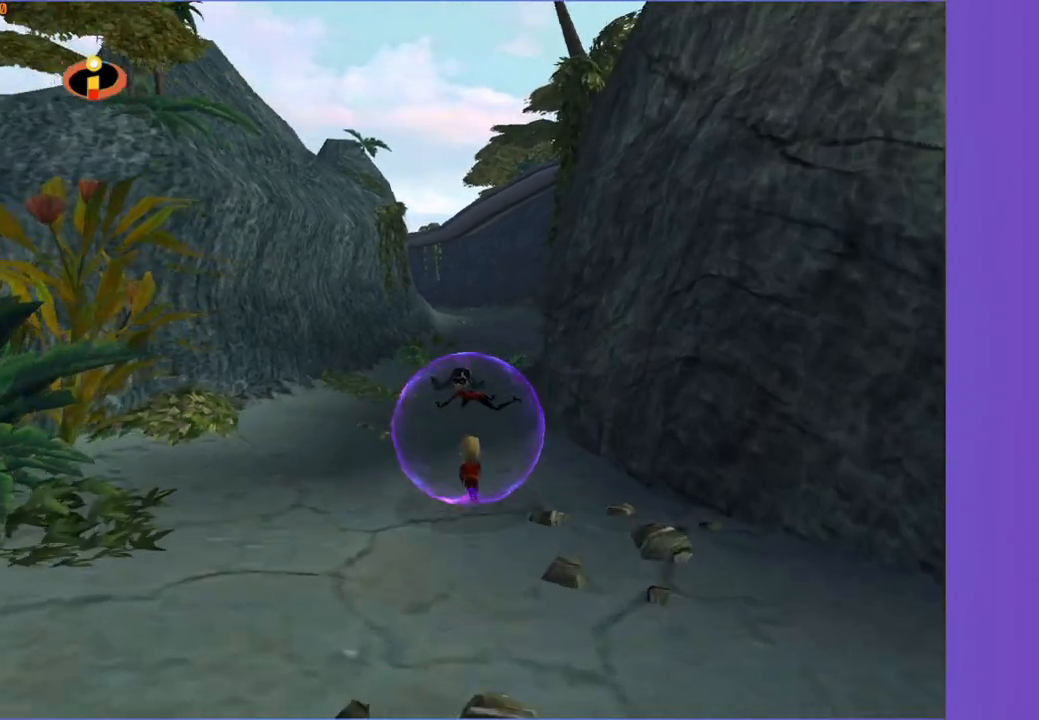
{"buttons": [], "left_stick": "up-right", "right_stick": "center", "events": [[33, "left_stick", "up"], [483, "left_stick", "up-right"]]}
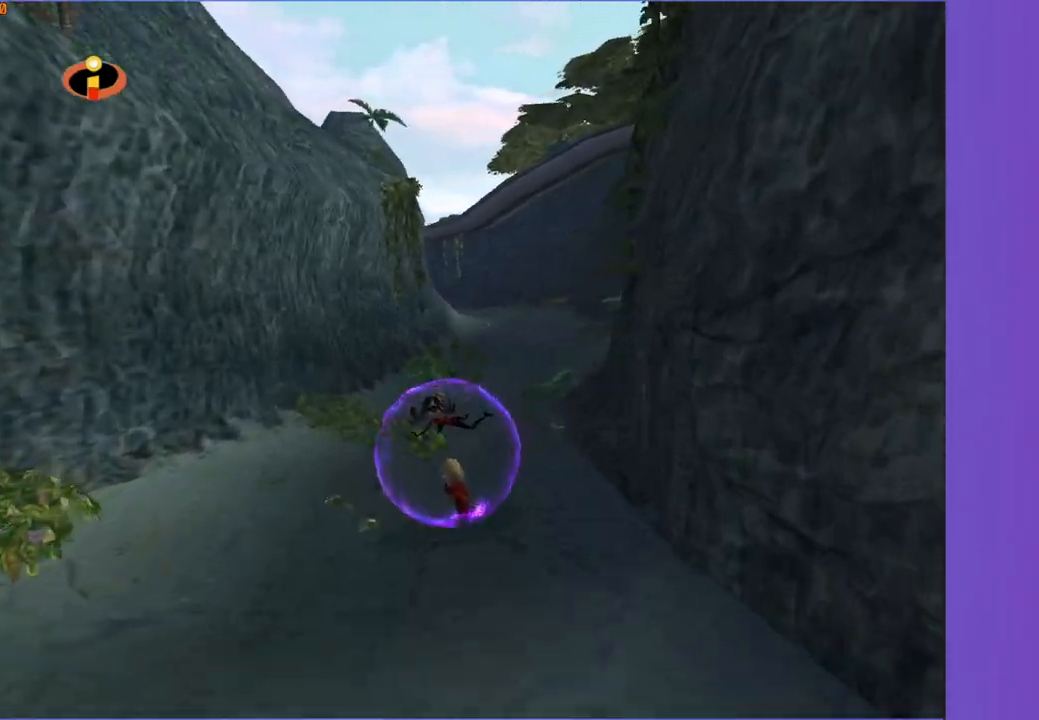
{"buttons": [], "left_stick": "up", "right_stick": "center", "events": [[433, "left_stick", "up"]]}
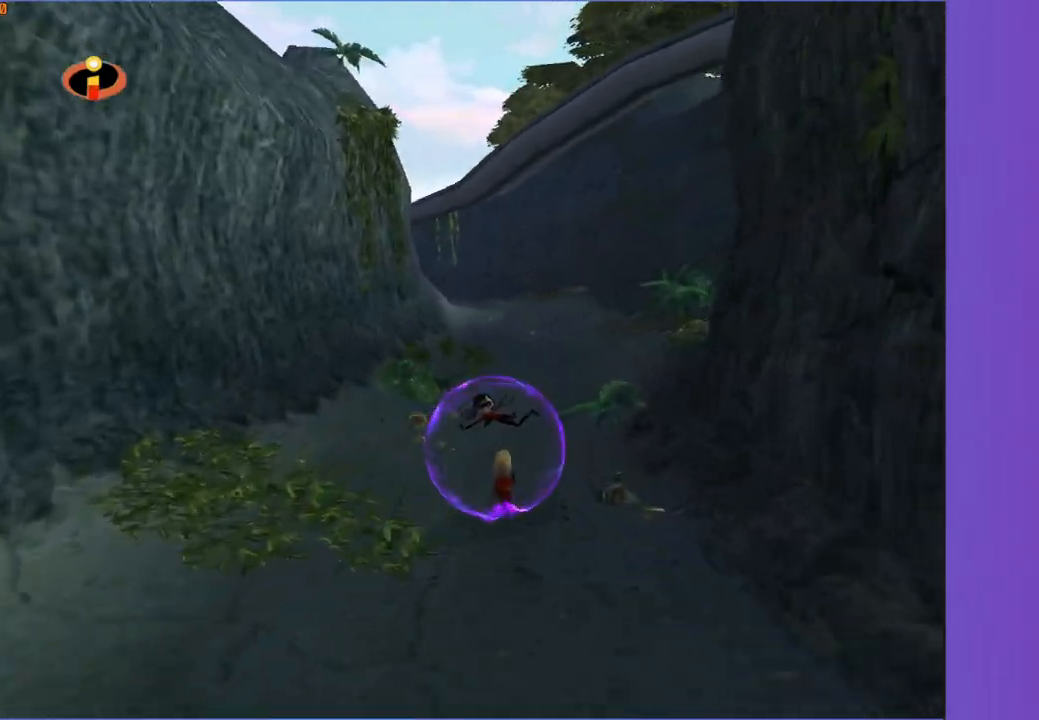
{"buttons": [], "left_stick": "up", "right_stick": "center", "events": [[100, "left_stick", "up-right"], [400, "left_stick", "up"]]}
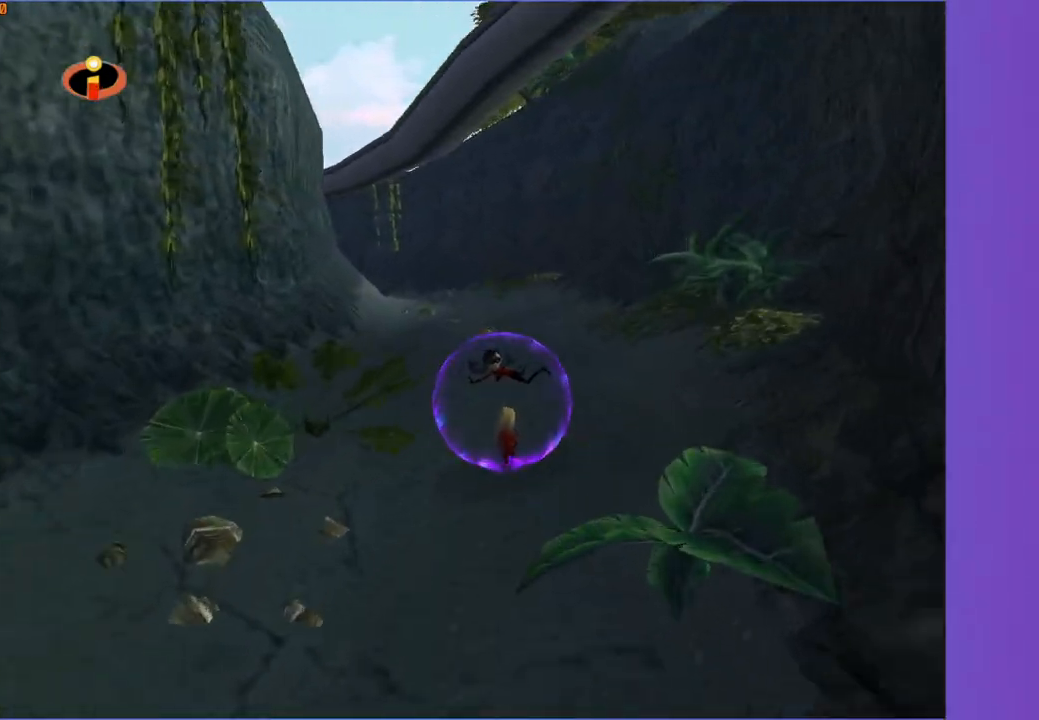
{"buttons": [], "left_stick": "up", "right_stick": "center", "events": [[17, "left_stick", "up-right"], [167, "left_stick", "up"]]}